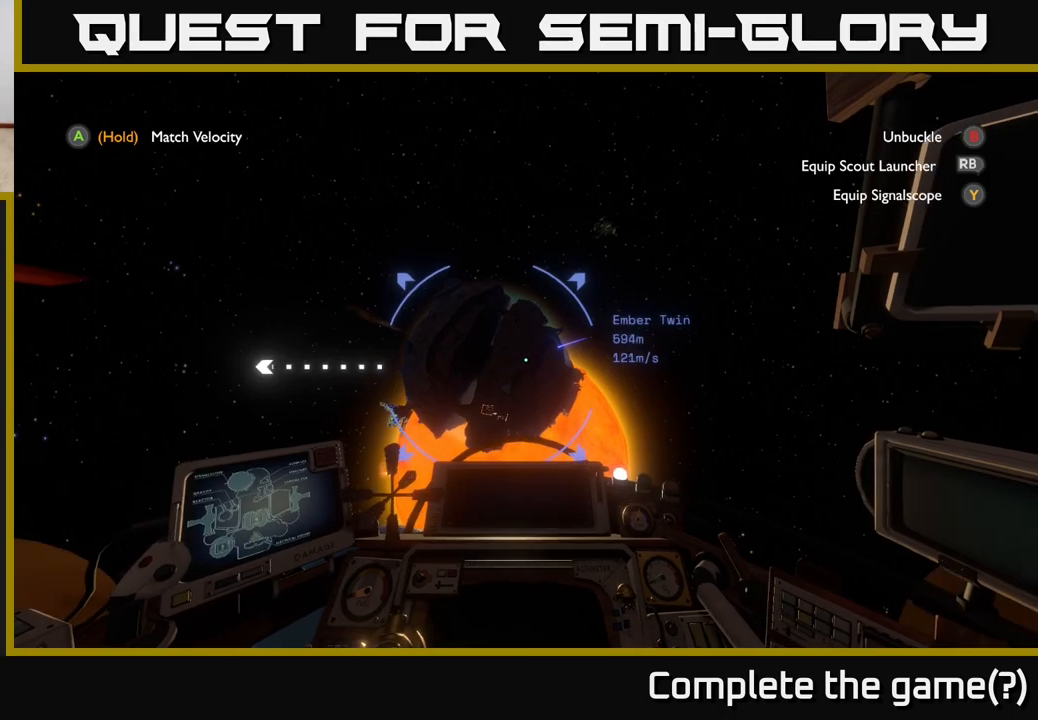
Gameplay with a controller (Xbox layout); each line is a JSON object with the inputs held at the frame after it. "events" lists button and stick changes between this image and that frame as [ms after this image, input, new state], when the widget could be followed in between.
{"buttons": [], "left_stick": "down-left", "right_stick": "center", "events": [[17, "left_stick", "down-left"]]}
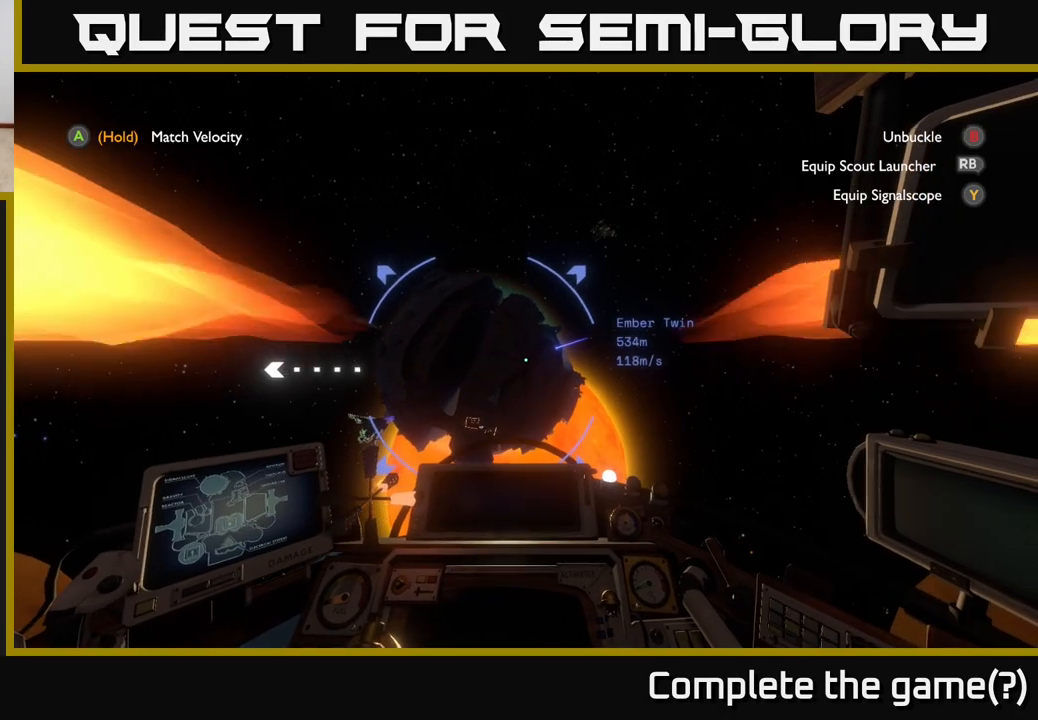
{"buttons": [], "left_stick": "down", "right_stick": "center", "events": [[117, "left_stick", "center"], [267, "left_stick", "down"]]}
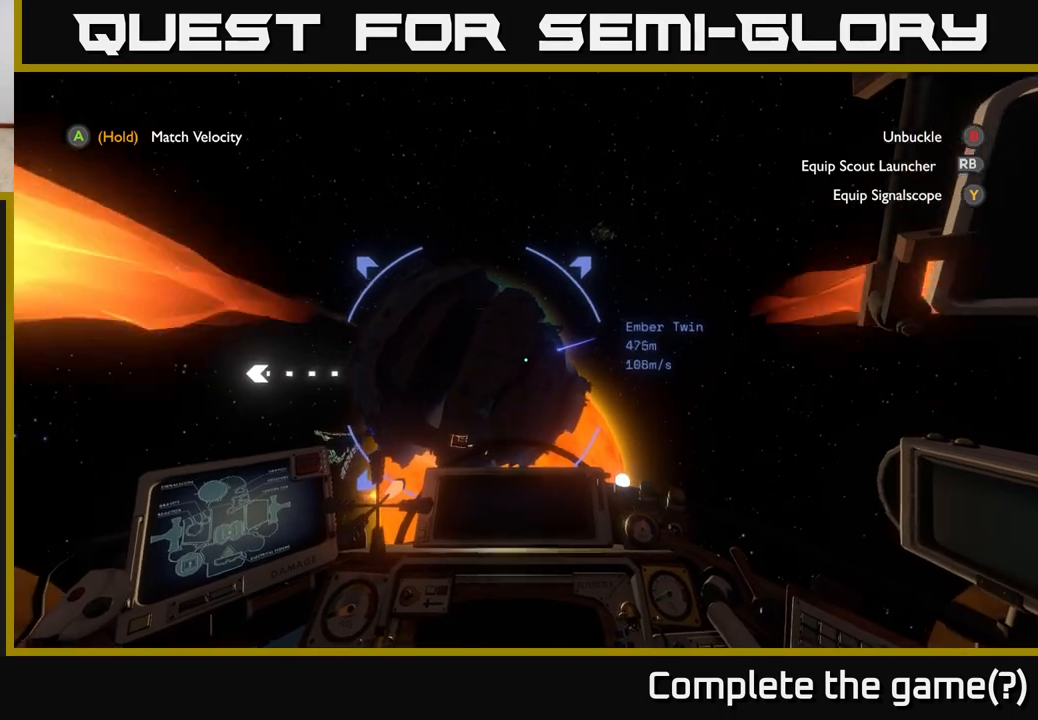
{"buttons": [], "left_stick": "down", "right_stick": "center", "events": []}
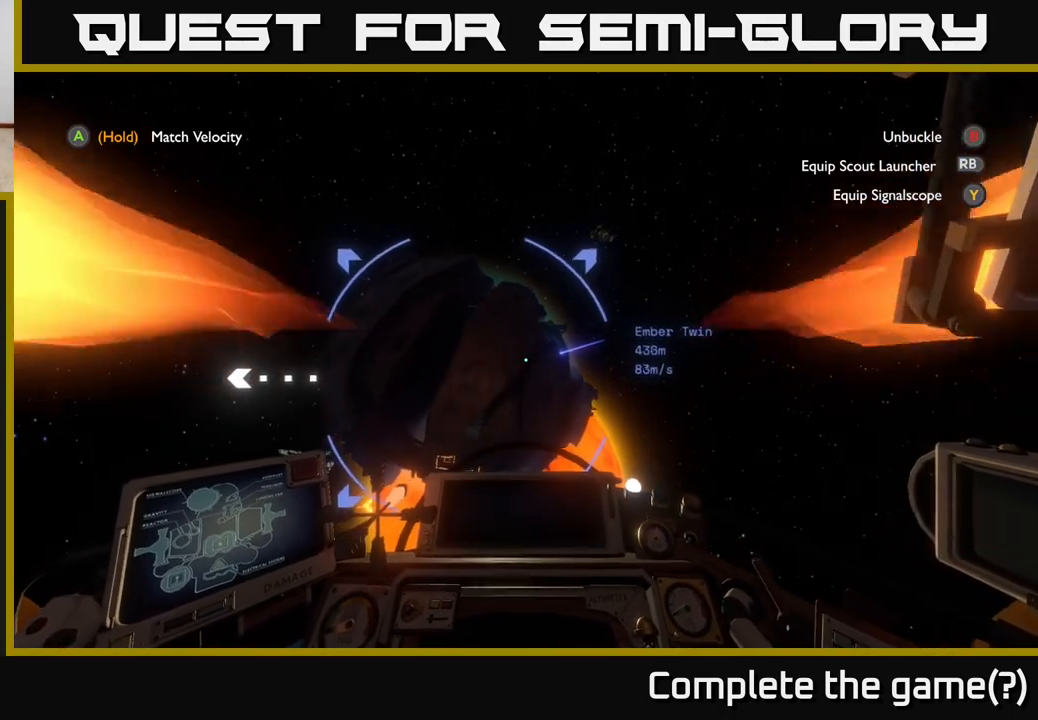
{"buttons": [], "left_stick": "down-right", "right_stick": "down-right", "events": [[50, "left_stick", "down-right"], [150, "right_stick", "down"], [250, "right_stick", "down-right"]]}
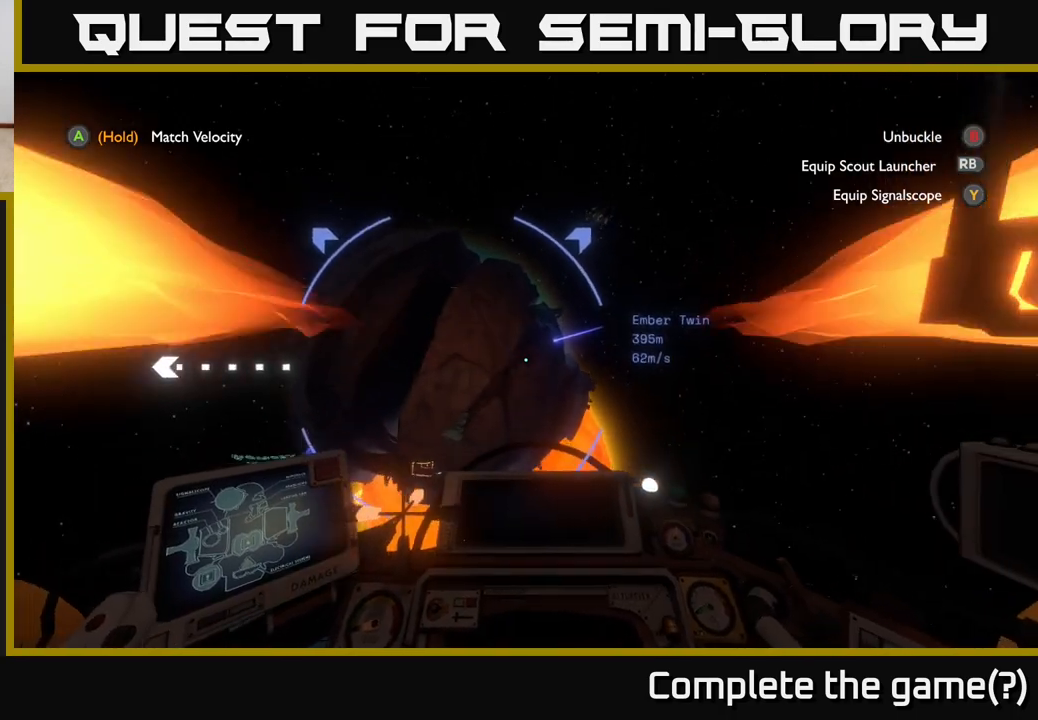
{"buttons": [], "left_stick": "down-right", "right_stick": "center", "events": [[17, "right_stick", "center"]]}
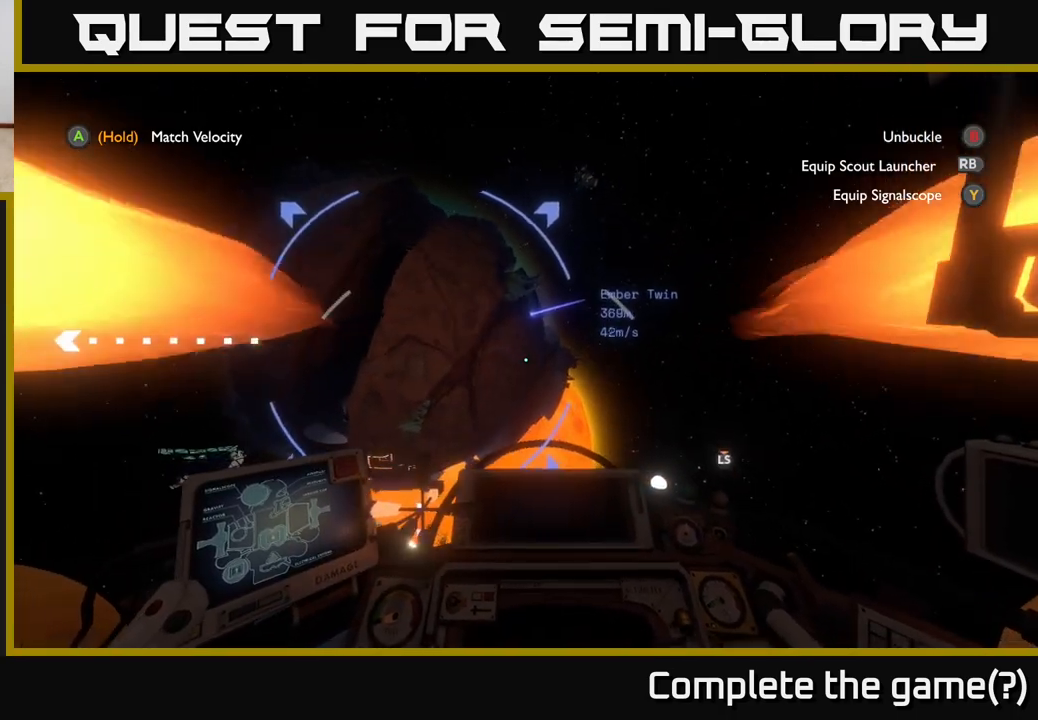
{"buttons": [], "left_stick": "up", "right_stick": "center", "events": [[200, "left_stick", "up-right"], [367, "left_stick", "up"]]}
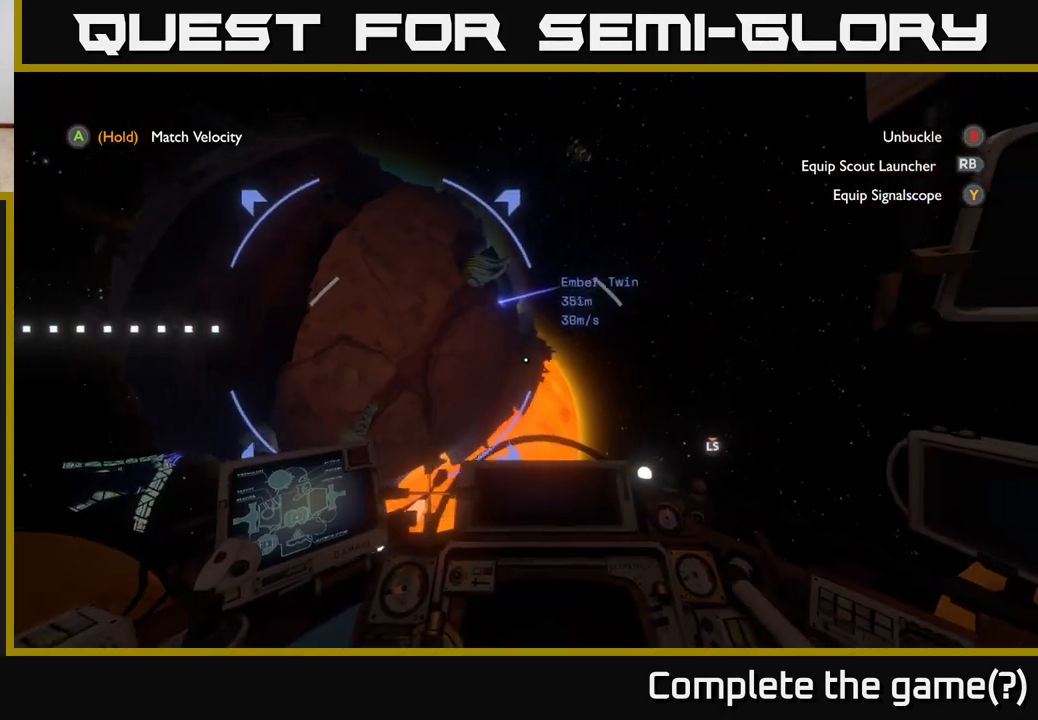
{"buttons": [], "left_stick": "up-left", "right_stick": "left", "events": [[17, "right_stick", "down-left"], [200, "right_stick", "center"], [233, "left_stick", "up-right"], [467, "right_stick", "left"], [483, "left_stick", "up-left"]]}
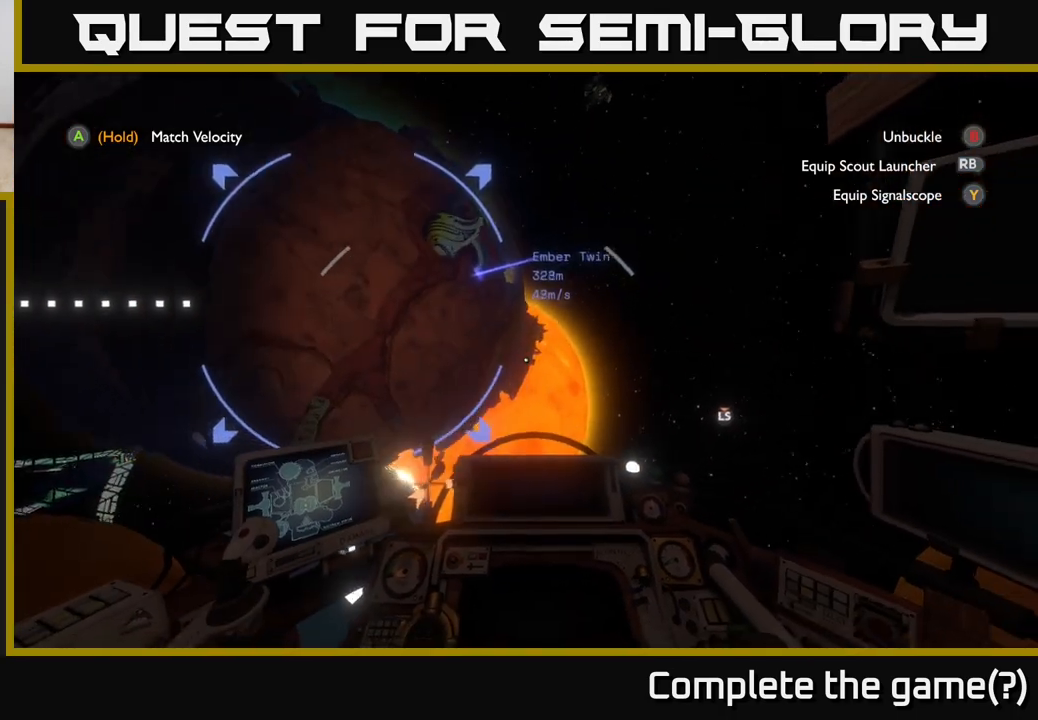
{"buttons": [], "left_stick": "up-left", "right_stick": "center", "events": [[167, "right_stick", "up-left"], [483, "right_stick", "center"]]}
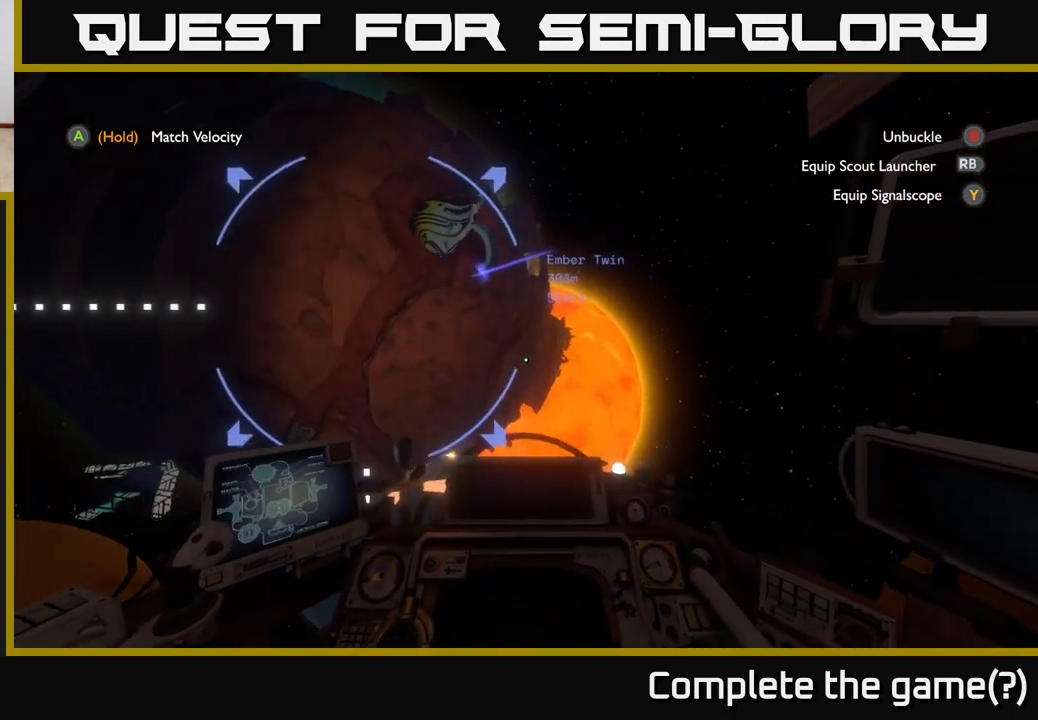
{"buttons": [], "left_stick": "left", "right_stick": "center", "events": [[183, "left_stick", "left"]]}
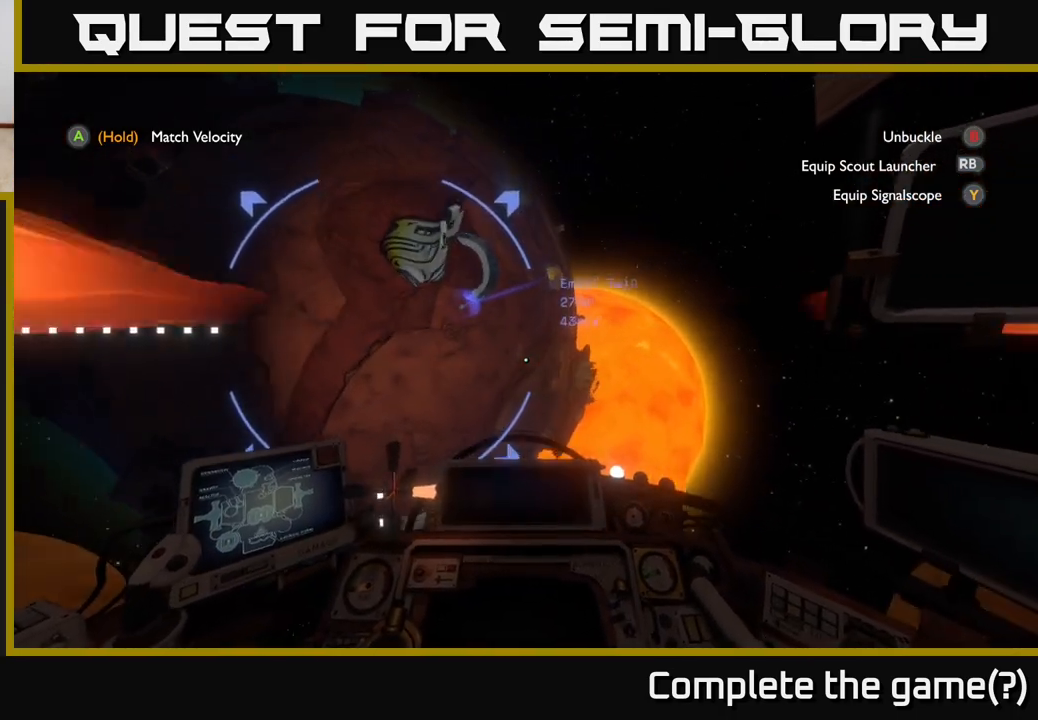
{"buttons": ["L2"], "left_stick": "down-left", "right_stick": "left", "events": [[50, "L2", "down"], [133, "right_stick", "left"], [317, "left_stick", "down-left"]]}
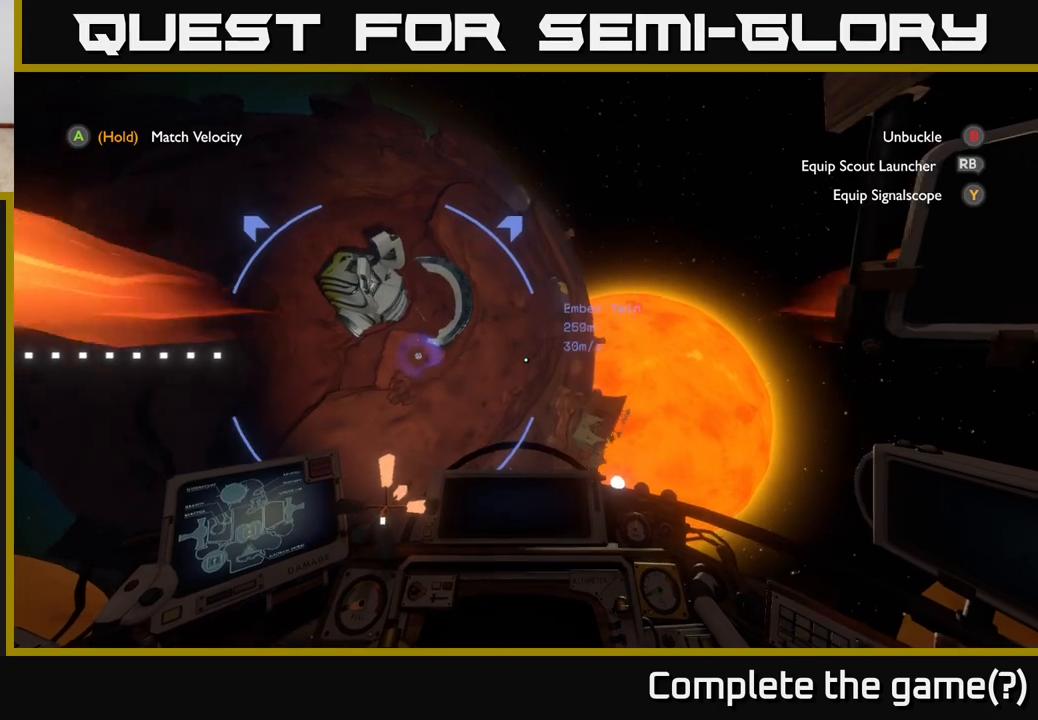
{"buttons": ["L2"], "left_stick": "down-left", "right_stick": "up-left", "events": [[500, "right_stick", "up-left"]]}
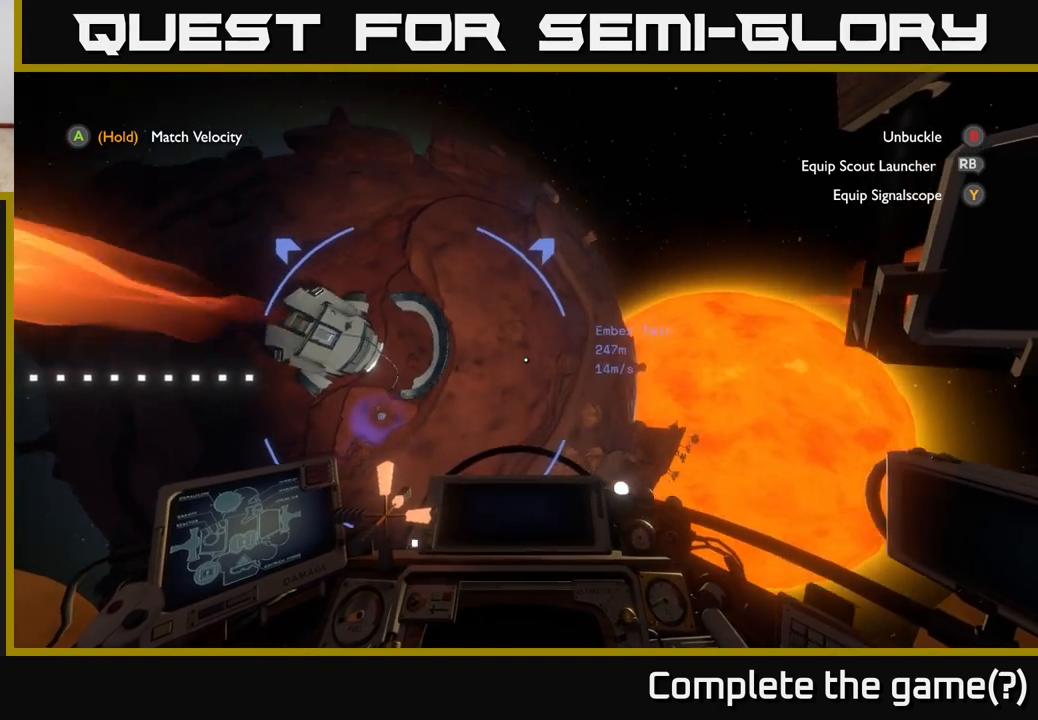
{"buttons": ["L2"], "left_stick": "down-left", "right_stick": "center", "events": [[483, "right_stick", "center"]]}
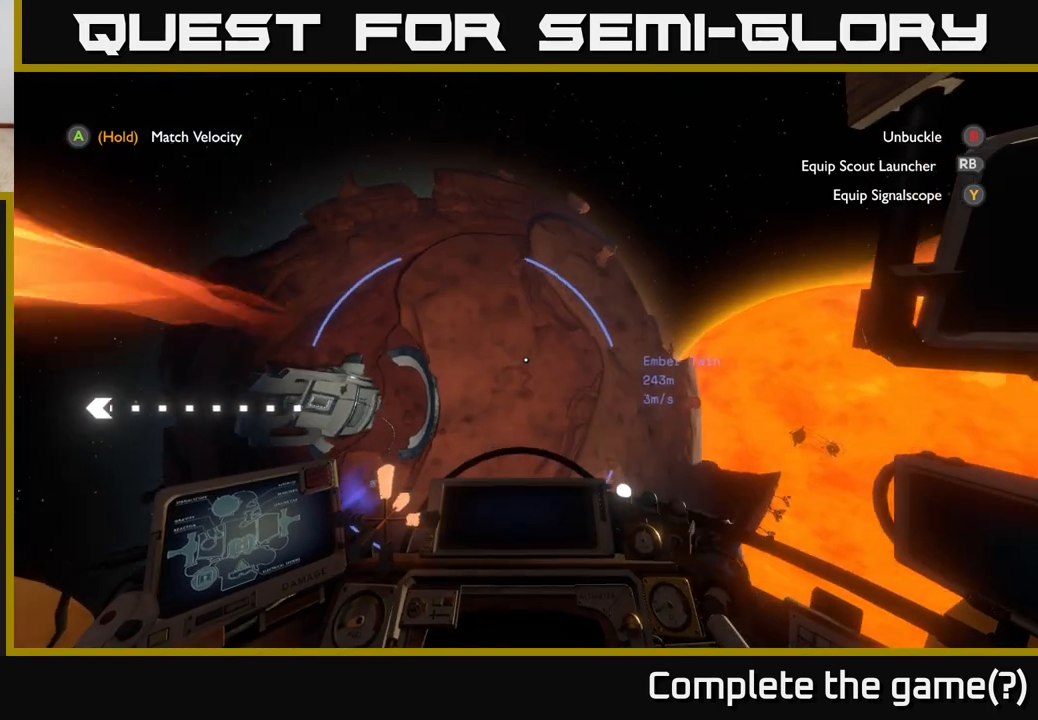
{"buttons": ["L2"], "left_stick": "left", "right_stick": "center", "events": [[283, "left_stick", "left"]]}
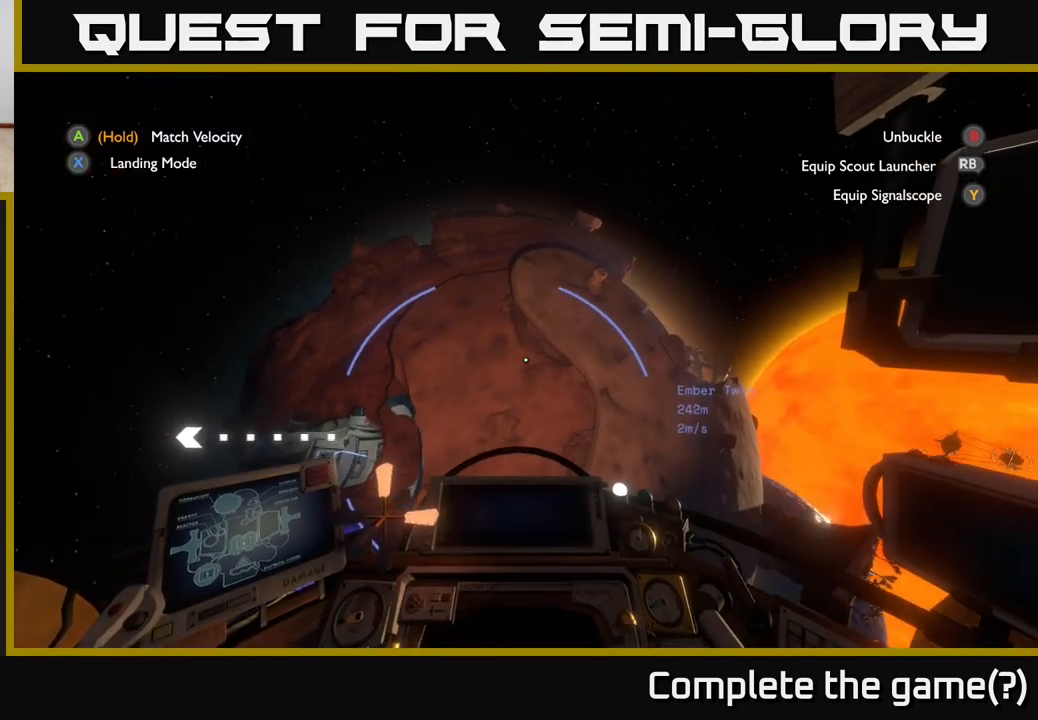
{"buttons": ["L2"], "left_stick": "left", "right_stick": "center", "events": [[117, "left_stick", "down-left"], [217, "right_stick", "left"], [433, "right_stick", "center"], [500, "left_stick", "left"]]}
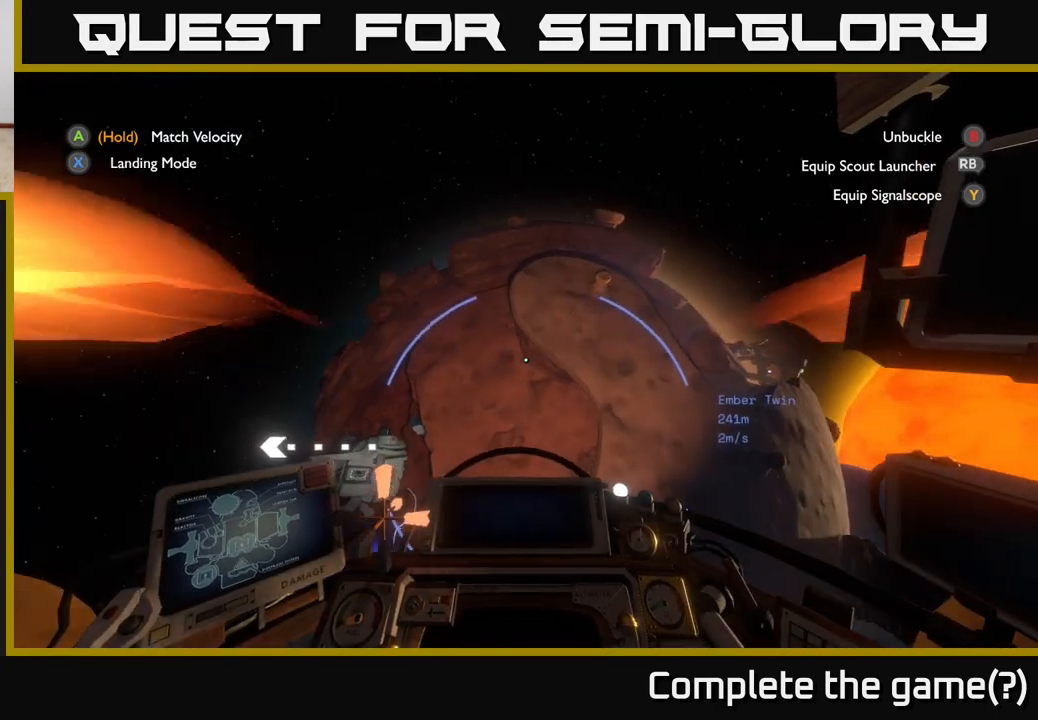
{"buttons": ["L2"], "left_stick": "down", "right_stick": "up", "events": [[167, "left_stick", "center"], [350, "left_stick", "down"], [433, "right_stick", "up"]]}
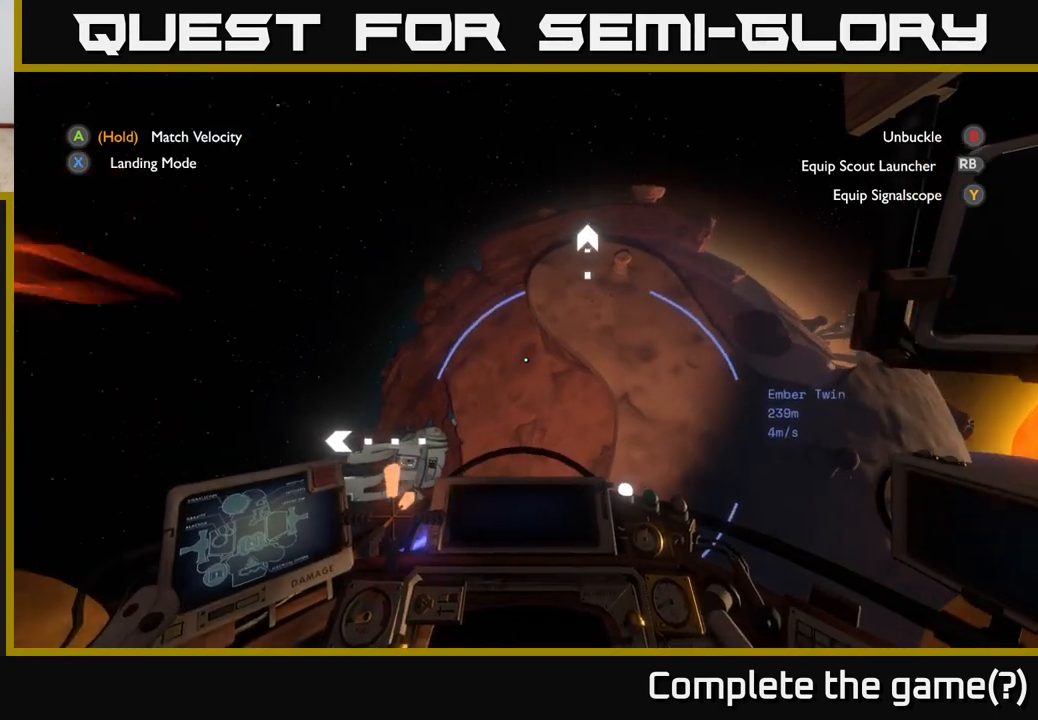
{"buttons": [], "left_stick": "left", "right_stick": "up-right", "events": [[67, "left_stick", "center"], [183, "right_stick", "center"], [250, "L2", "up"], [250, "right_stick", "right"], [367, "right_stick", "up-right"], [383, "left_stick", "left"]]}
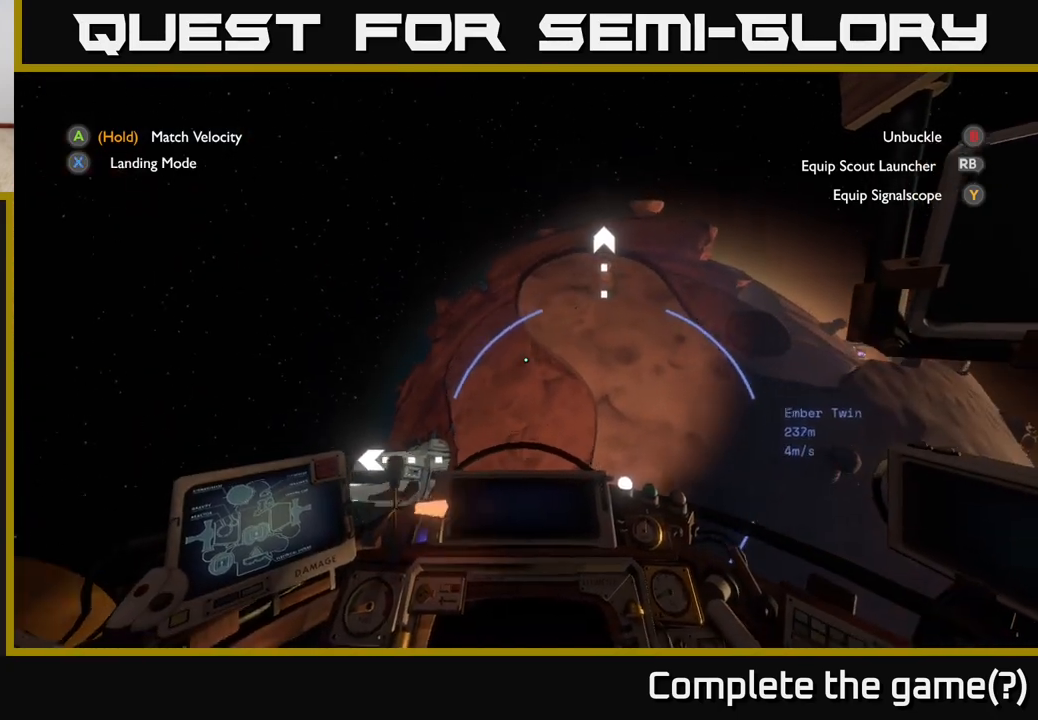
{"buttons": ["L2"], "left_stick": "up", "right_stick": "up", "events": [[67, "right_stick", "center"], [133, "L2", "down"], [133, "left_stick", "center"], [300, "left_stick", "left"], [383, "left_stick", "up-left"], [400, "right_stick", "up"], [500, "left_stick", "up"]]}
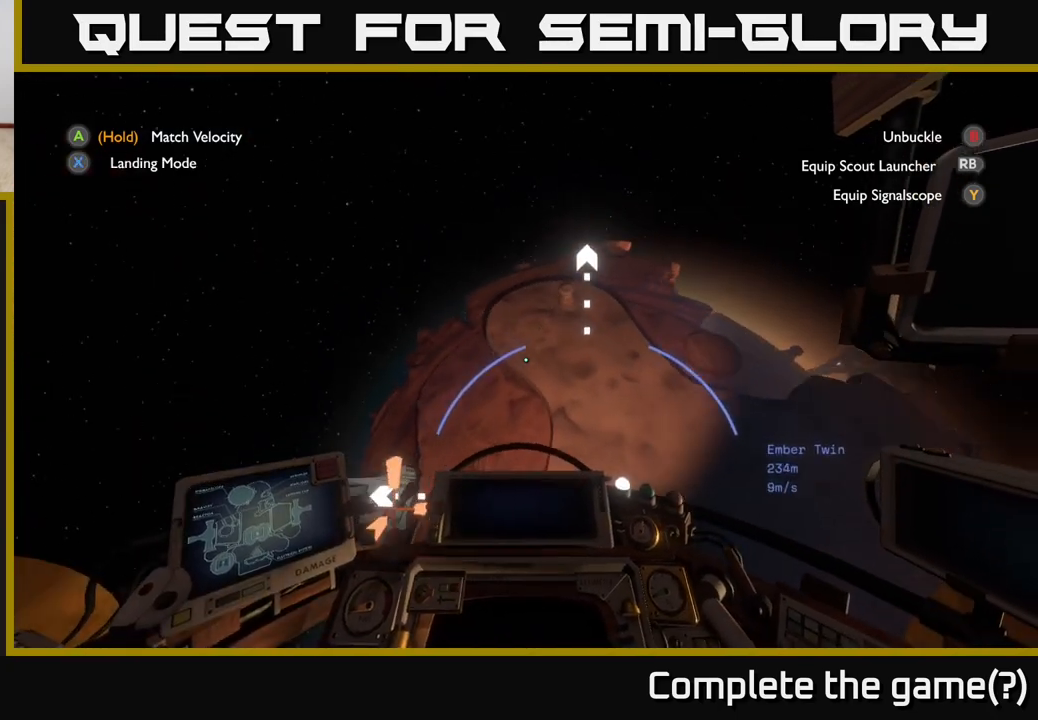
{"buttons": [], "left_stick": "center", "right_stick": "center", "events": [[100, "right_stick", "center"], [183, "L2", "up"], [500, "left_stick", "center"]]}
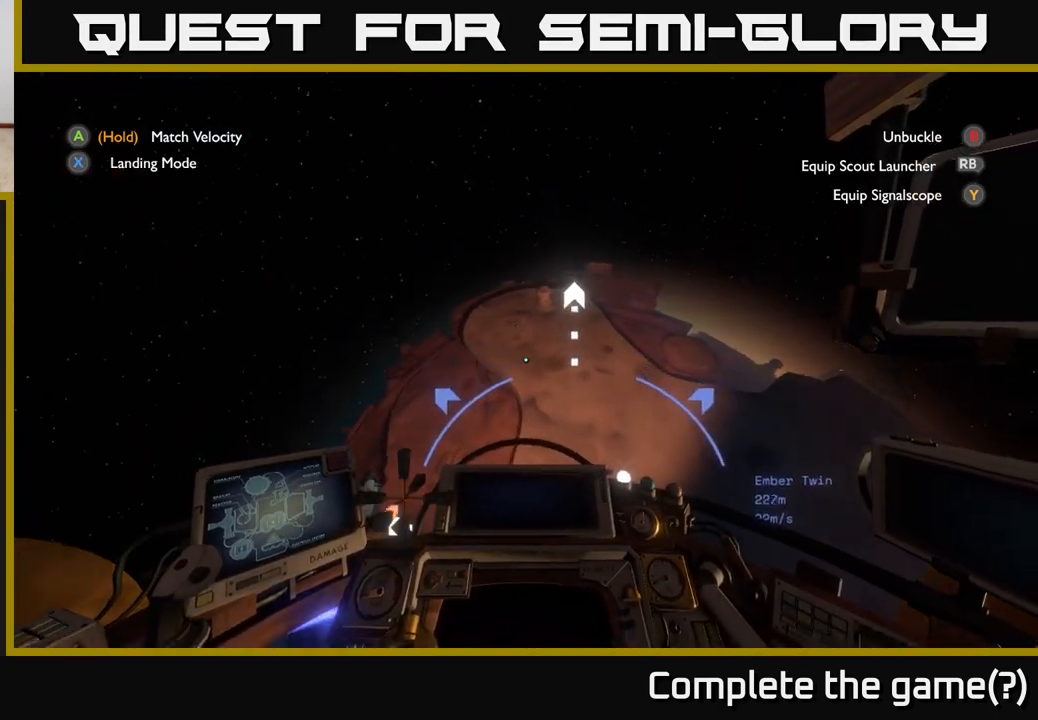
{"buttons": ["R2"], "left_stick": "center", "right_stick": "center", "events": [[67, "right_stick", "up"], [217, "left_stick", "down"], [250, "right_stick", "center"], [317, "R2", "down"], [433, "left_stick", "center"]]}
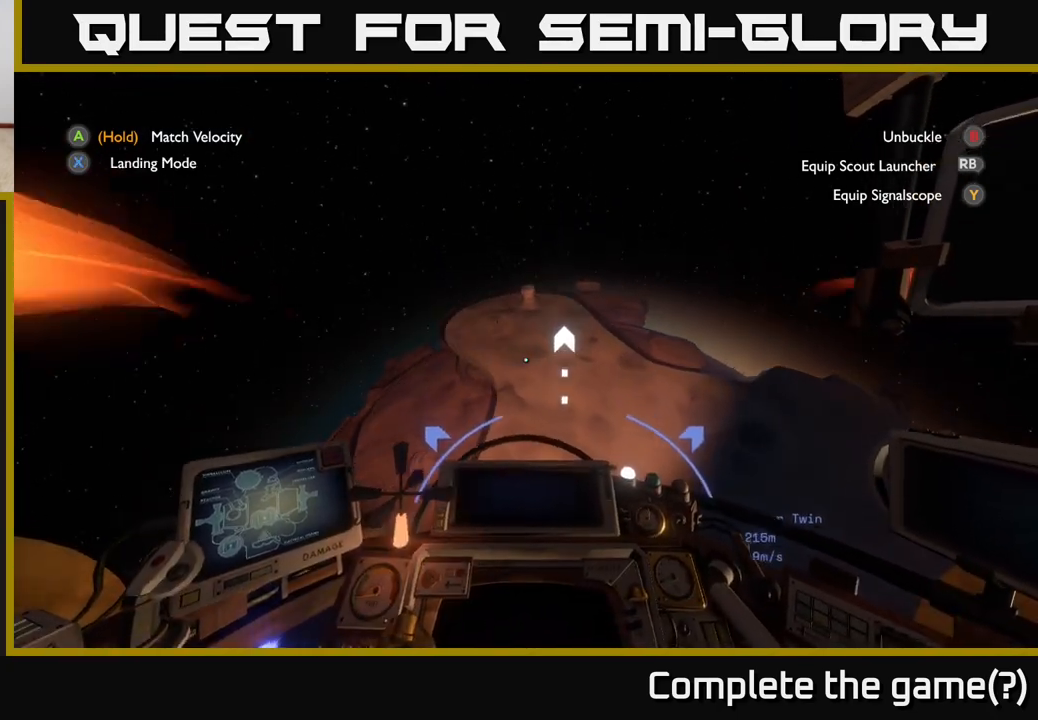
{"buttons": [], "left_stick": "left", "right_stick": "center", "events": [[83, "left_stick", "down"], [267, "left_stick", "left"], [383, "R2", "up"]]}
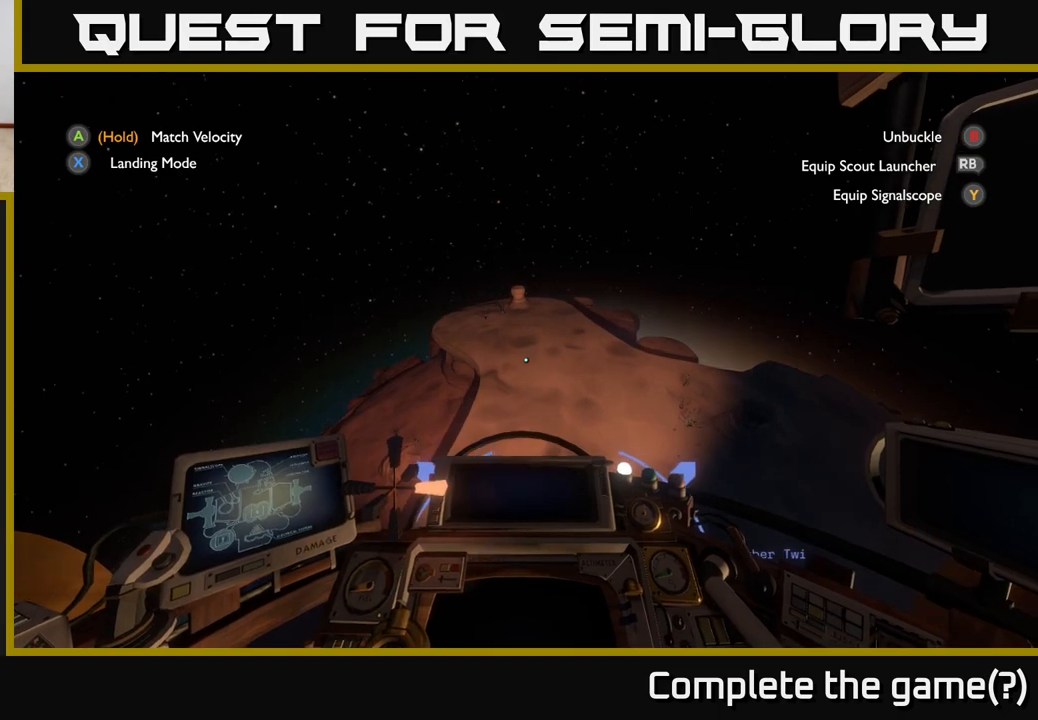
{"buttons": [], "left_stick": "center", "right_stick": "center", "events": [[17, "R2", "down"], [83, "right_stick", "up"], [217, "right_stick", "center"], [450, "left_stick", "center"], [467, "R2", "up"]]}
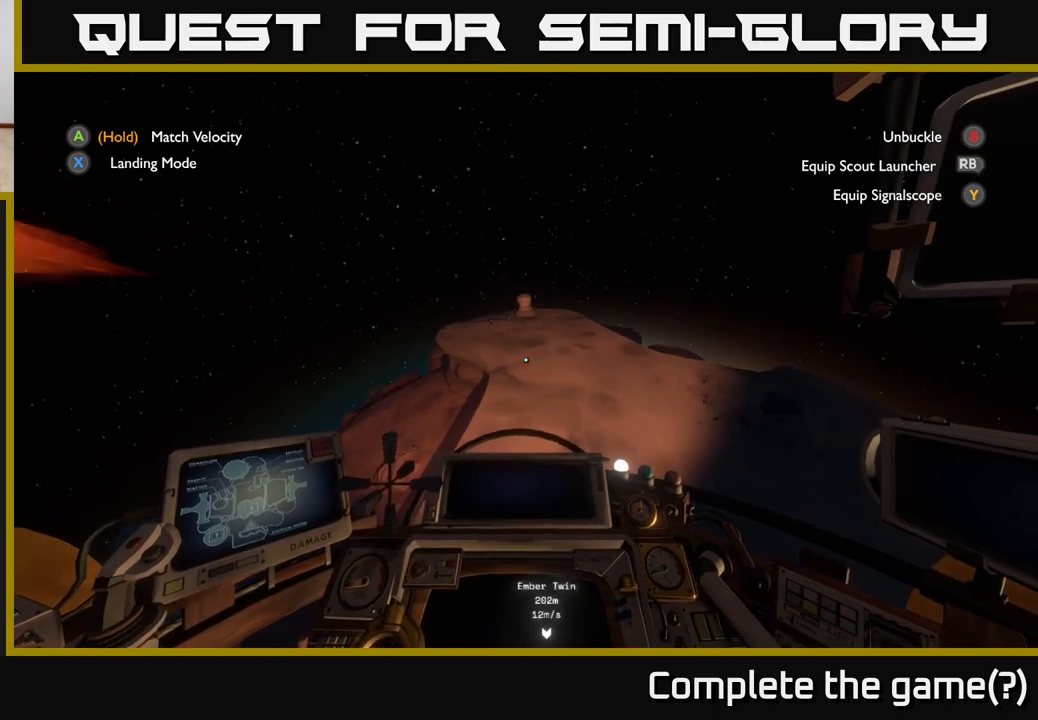
{"buttons": [], "left_stick": "center", "right_stick": "center", "events": [[183, "left_stick", "down-left"], [217, "R2", "down"], [400, "R2", "up"], [400, "left_stick", "center"]]}
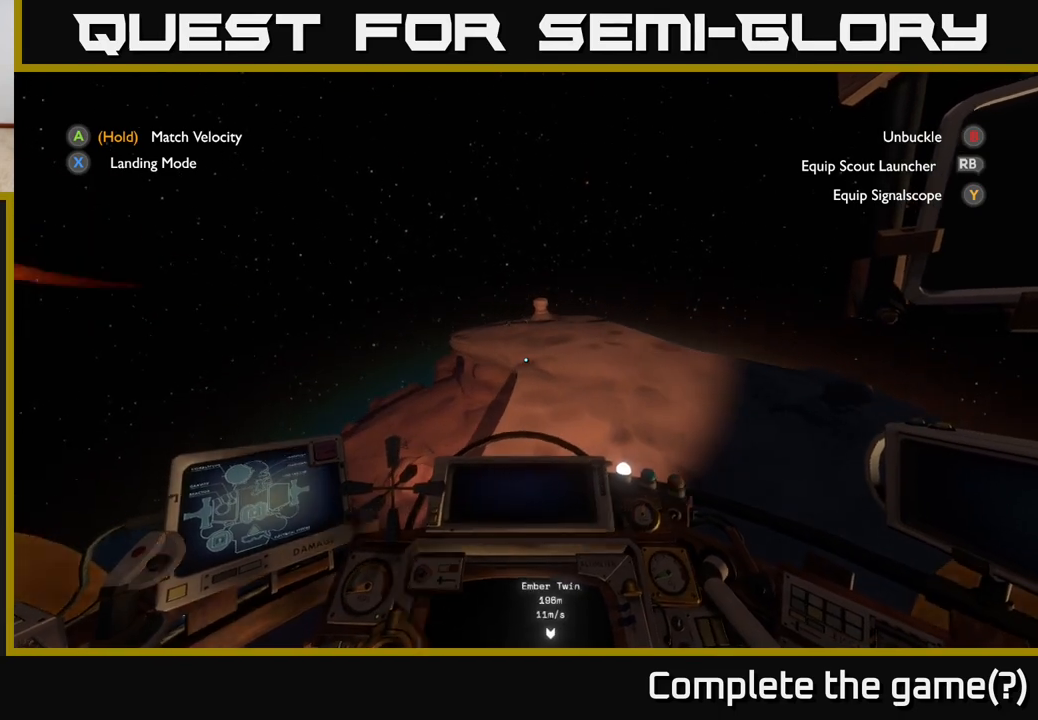
{"buttons": [], "left_stick": "down-right", "right_stick": "right", "events": [[50, "left_stick", "right"], [100, "right_stick", "right"], [183, "left_stick", "down-right"]]}
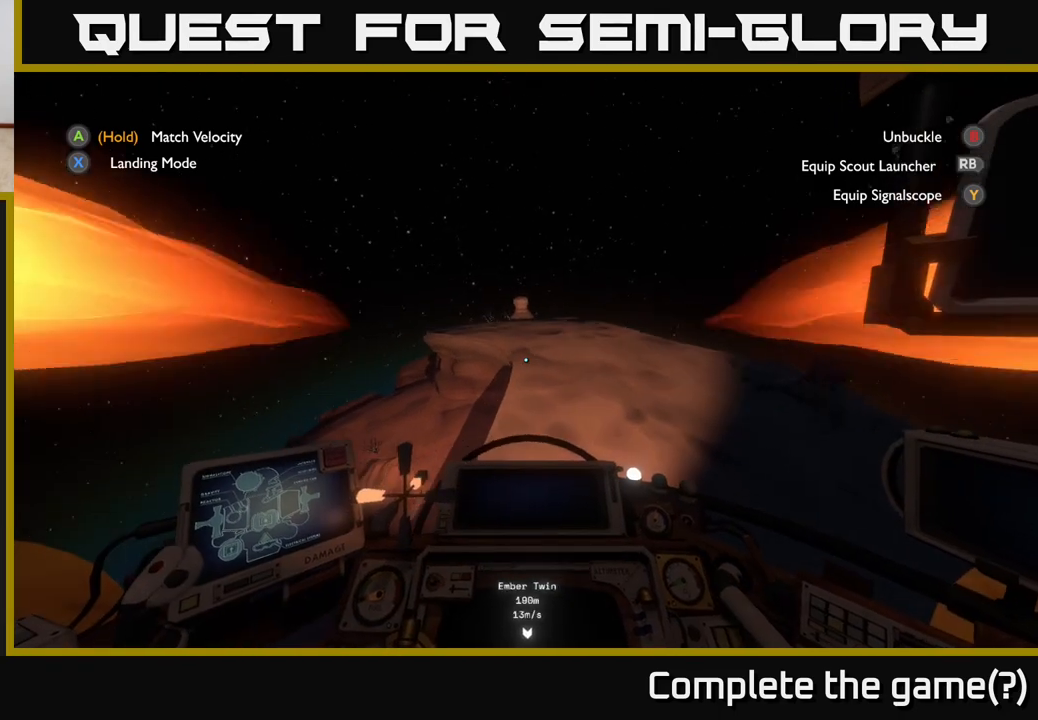
{"buttons": [], "left_stick": "down", "right_stick": "center", "events": [[150, "R2", "down"], [150, "left_stick", "center"], [333, "R2", "up"], [350, "left_stick", "down"], [400, "right_stick", "center"]]}
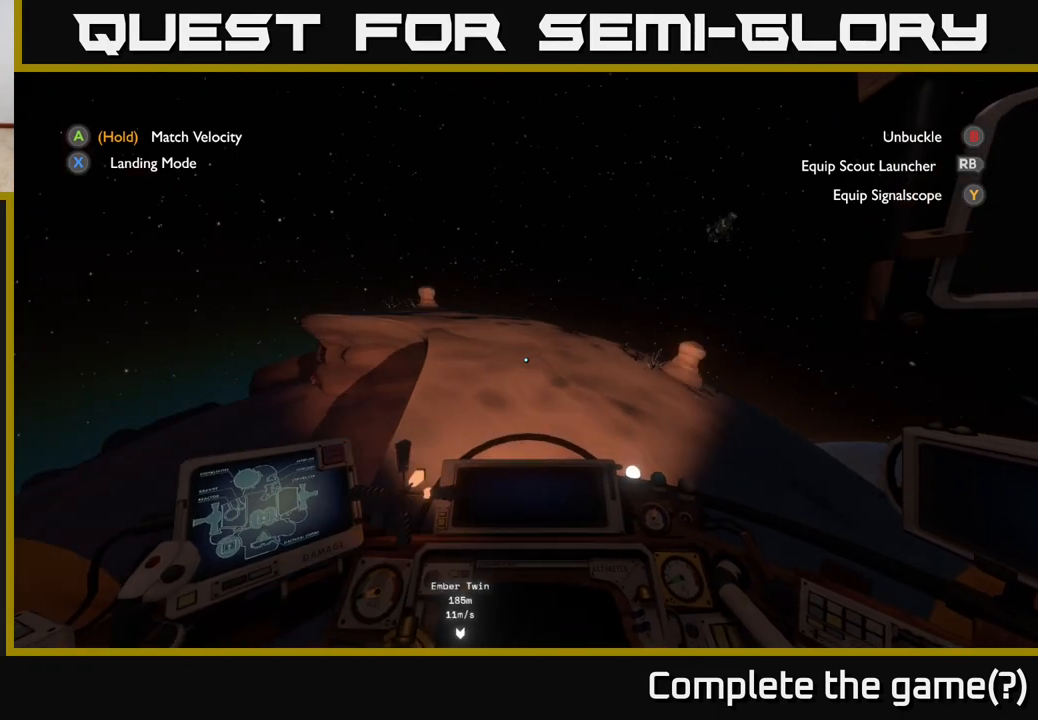
{"buttons": [], "left_stick": "down-right", "right_stick": "center", "events": [[17, "left_stick", "down-left"], [67, "R2", "down"], [150, "left_stick", "left"], [317, "left_stick", "down"], [350, "R2", "up"], [433, "left_stick", "down-right"]]}
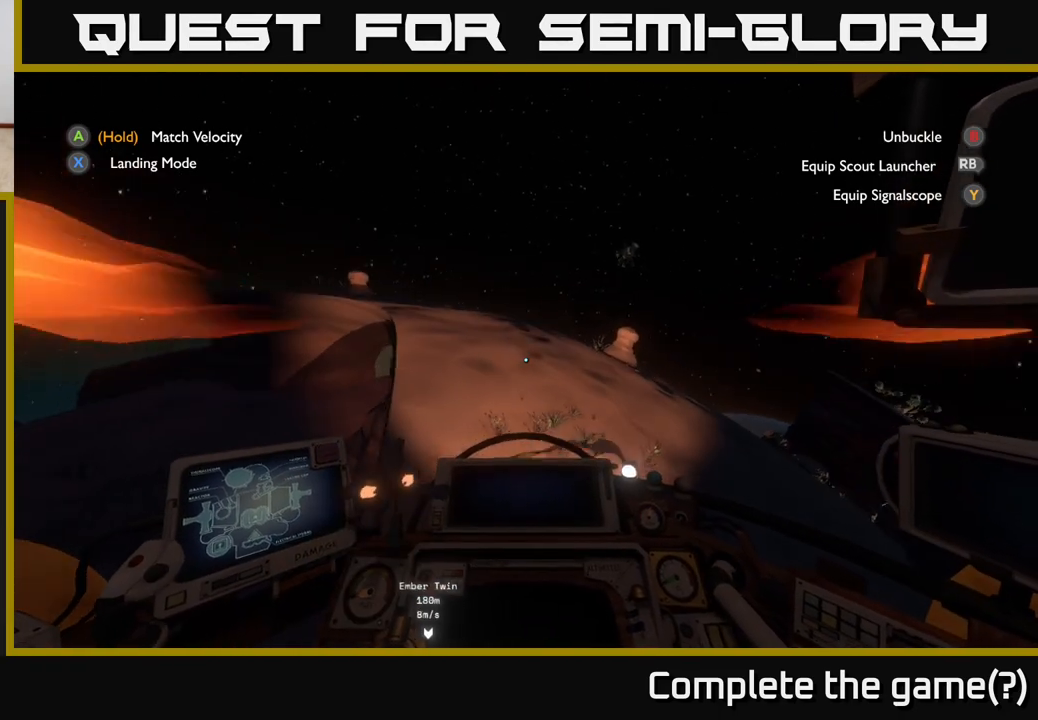
{"buttons": ["R2"], "left_stick": "up-right", "right_stick": "down-right", "events": [[33, "left_stick", "right"], [133, "right_stick", "right"], [233, "R2", "down"], [267, "left_stick", "up-right"], [467, "right_stick", "down-right"]]}
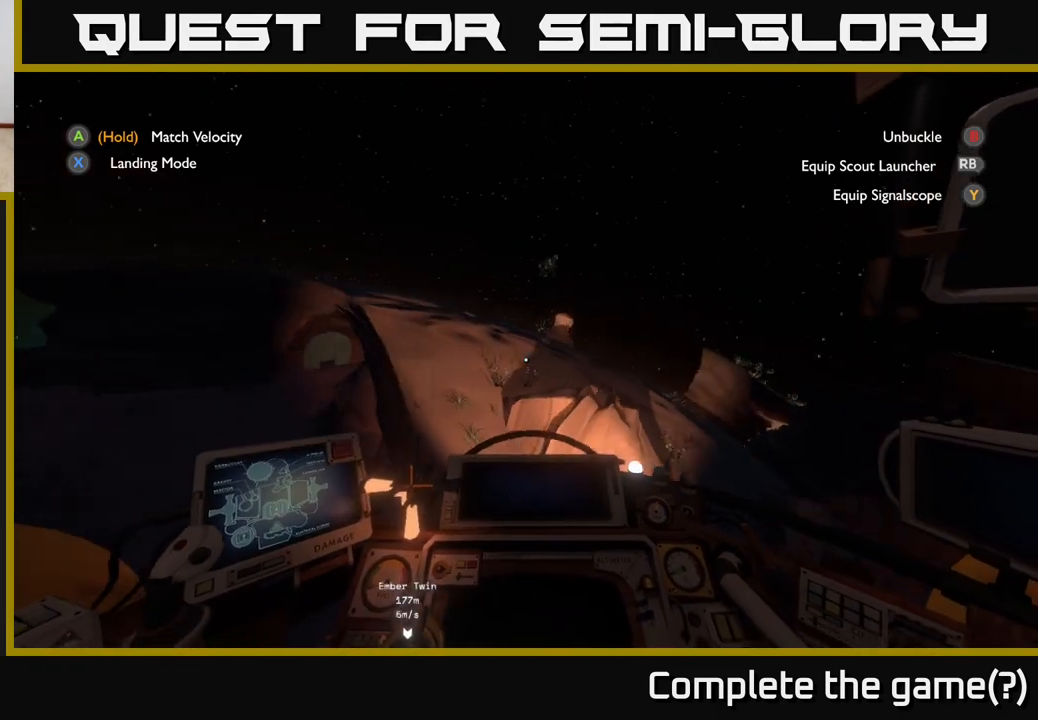
{"buttons": [], "left_stick": "up-right", "right_stick": "center", "events": [[83, "right_stick", "center"], [133, "right_stick", "down"], [217, "right_stick", "center"], [450, "R2", "up"]]}
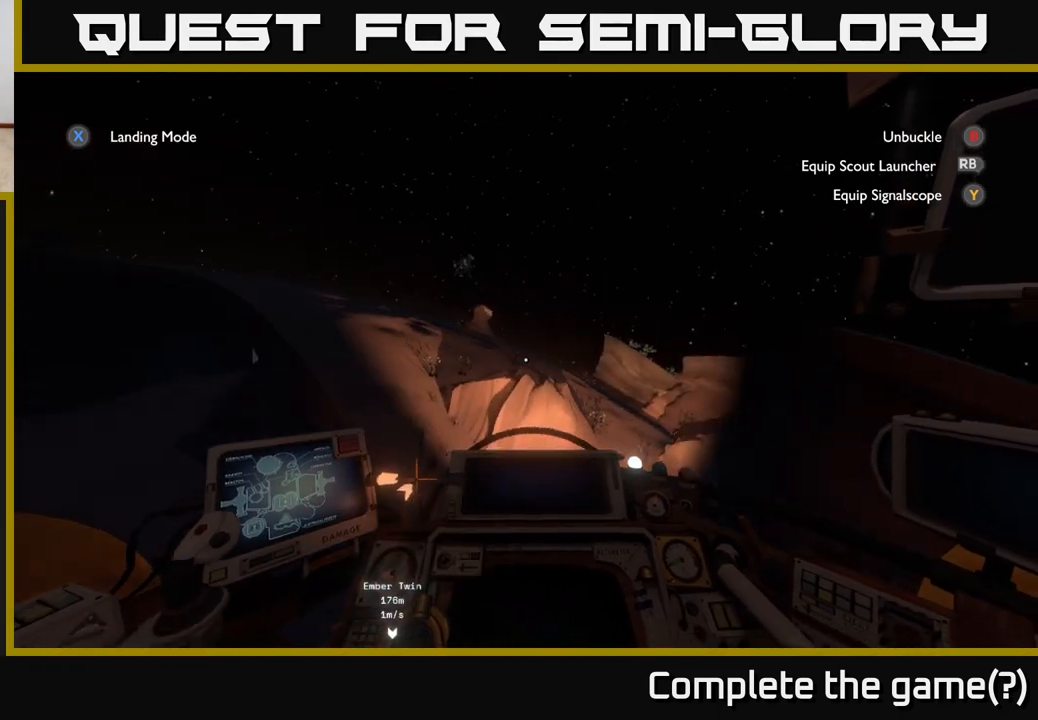
{"buttons": ["R2"], "left_stick": "up-right", "right_stick": "center", "events": [[217, "left_stick", "up"], [350, "R2", "down"], [450, "left_stick", "up-right"]]}